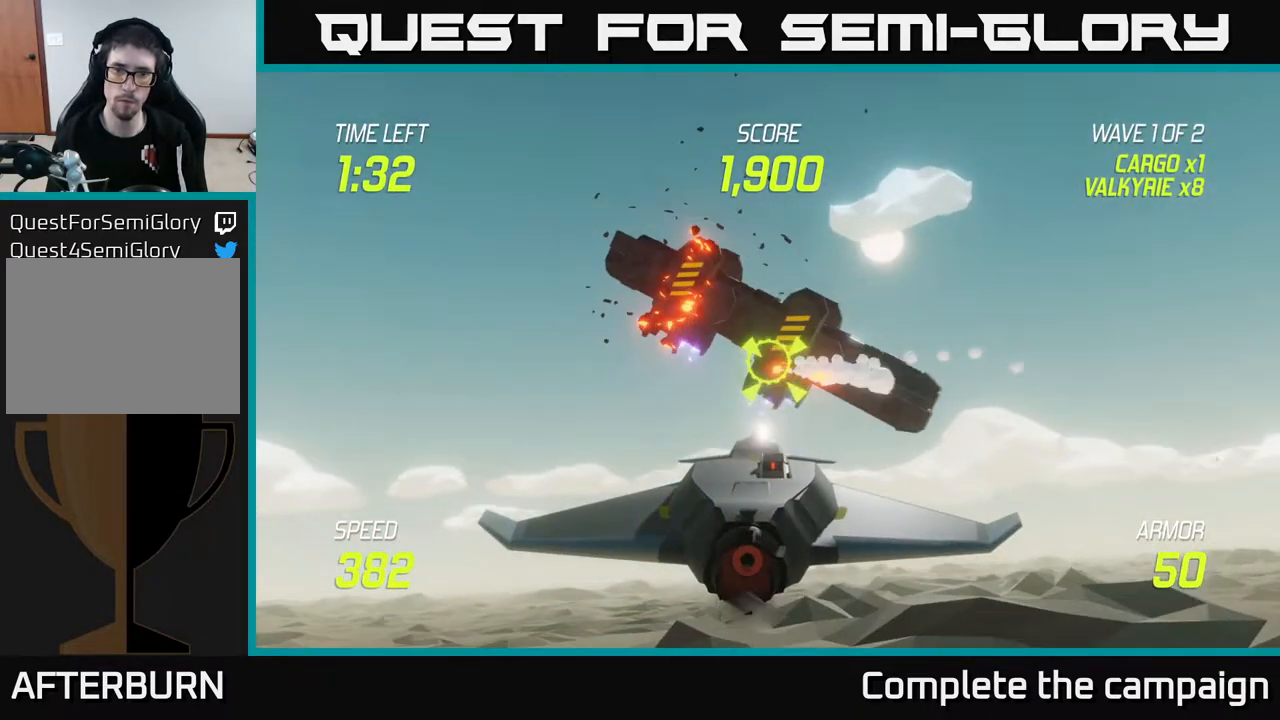
Gameplay with a controller (Xbox layout); each line is a JSON object with the inputs held at the frame after it. "events" lists button and stick changes between this image and that frame as [ms after this image, input, new state], when the widget could be followed in between.
{"buttons": ["R2"], "left_stick": "center", "right_stick": "center", "events": [[100, "left_stick", "right"], [217, "left_stick", "center"], [367, "R2", "down"]]}
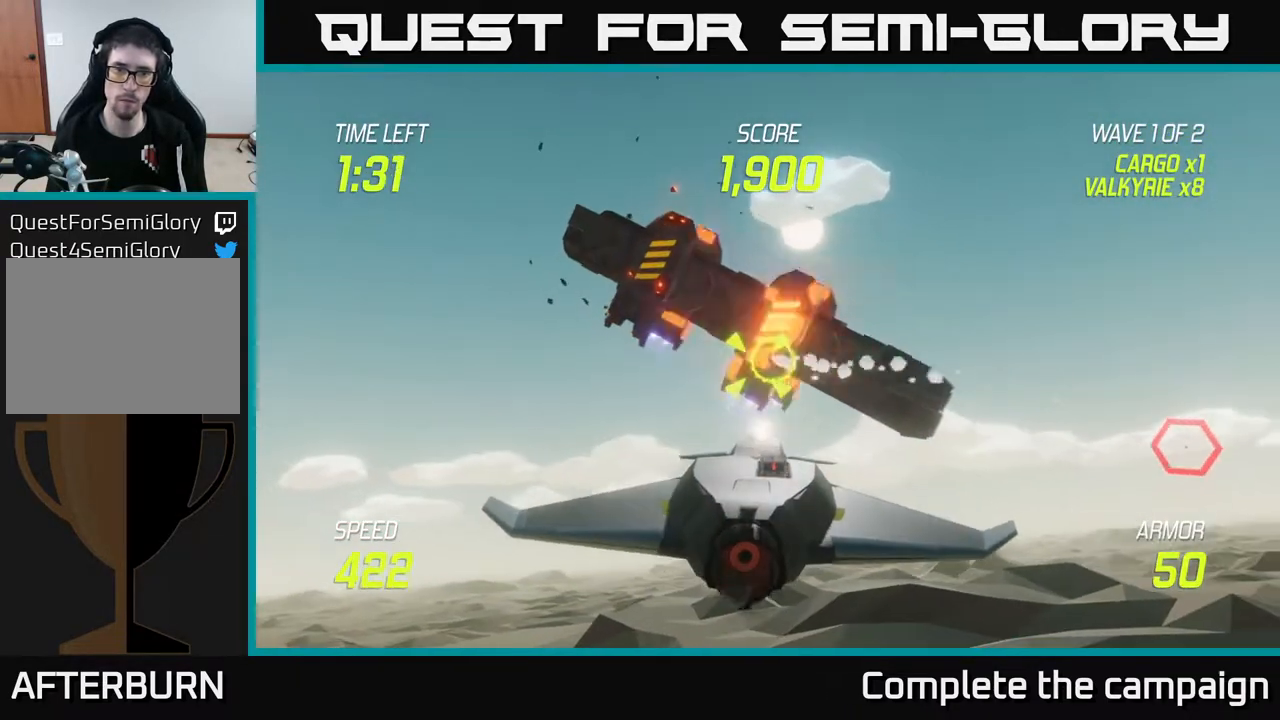
{"buttons": ["R2"], "left_stick": "center", "right_stick": "center", "events": [[17, "R2", "up"], [133, "R2", "down"], [217, "left_stick", "right"], [333, "R2", "up"], [350, "left_stick", "center"], [433, "R2", "down"]]}
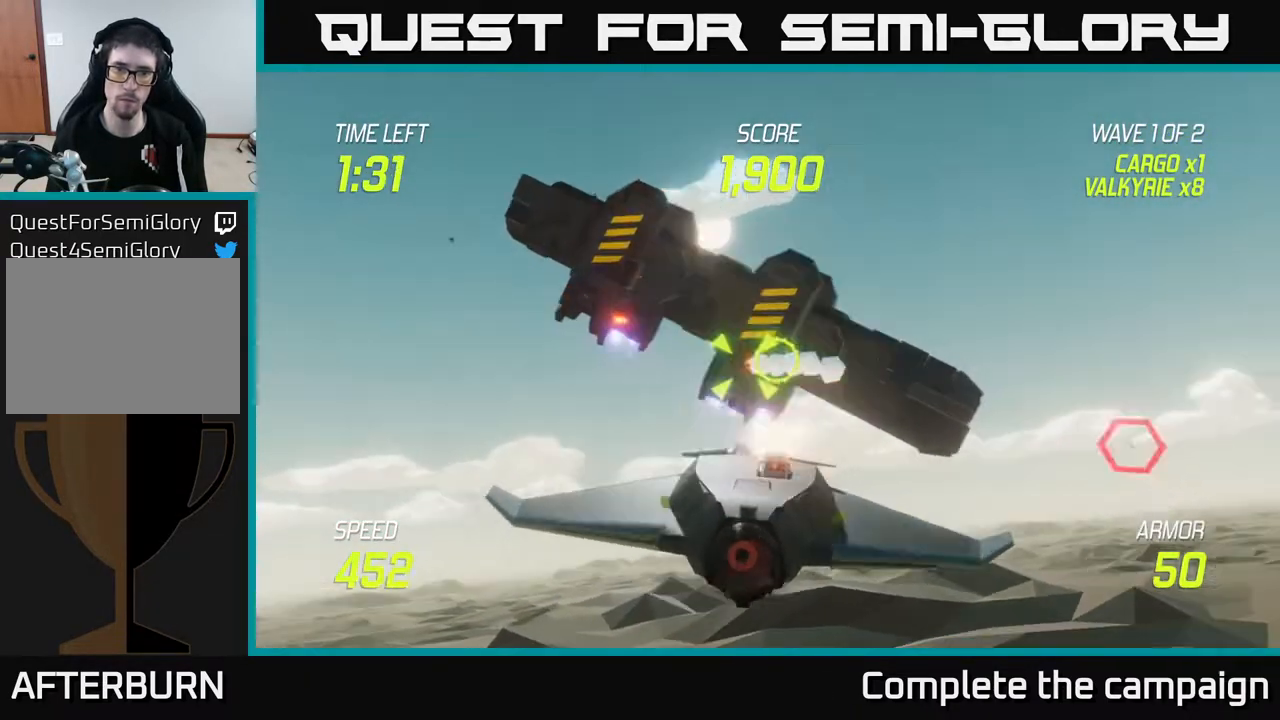
{"buttons": [], "left_stick": "center", "right_stick": "center", "events": [[133, "R2", "up"], [300, "R2", "down"], [450, "R2", "up"]]}
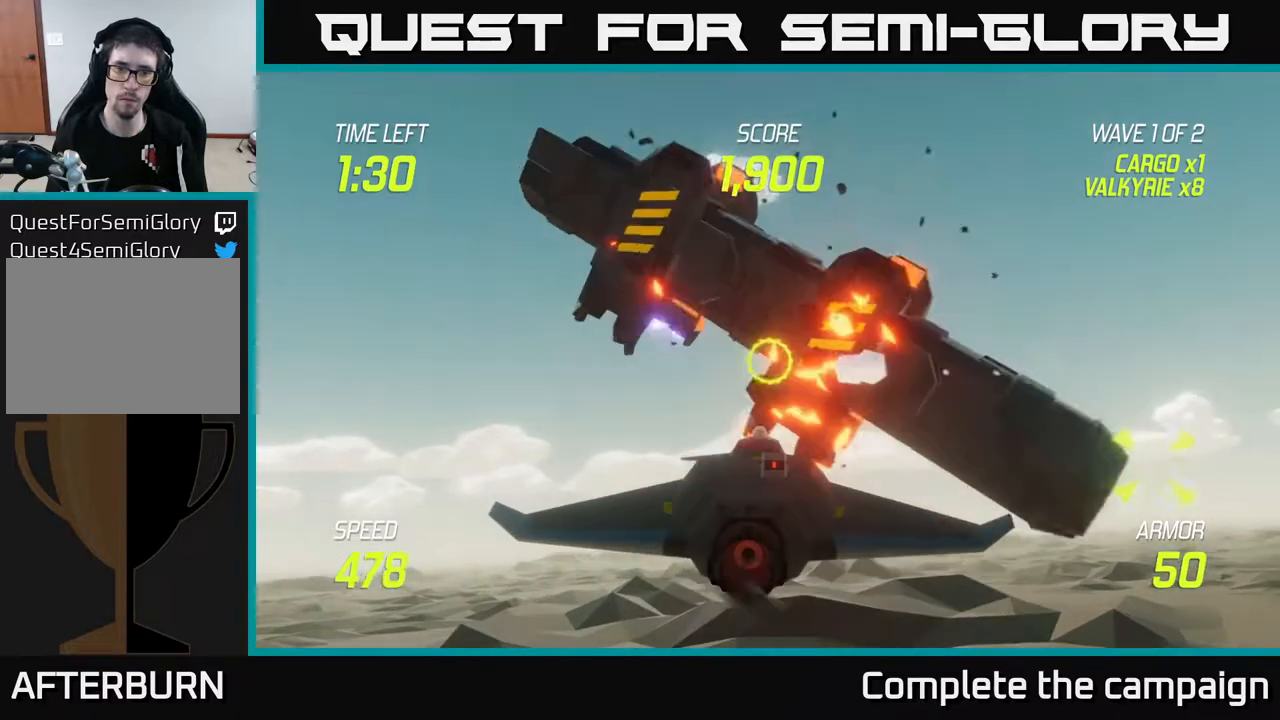
{"buttons": ["L2"], "left_stick": "down-left", "right_stick": "center", "events": [[67, "left_stick", "down"], [133, "left_stick", "down-left"], [500, "L2", "down"]]}
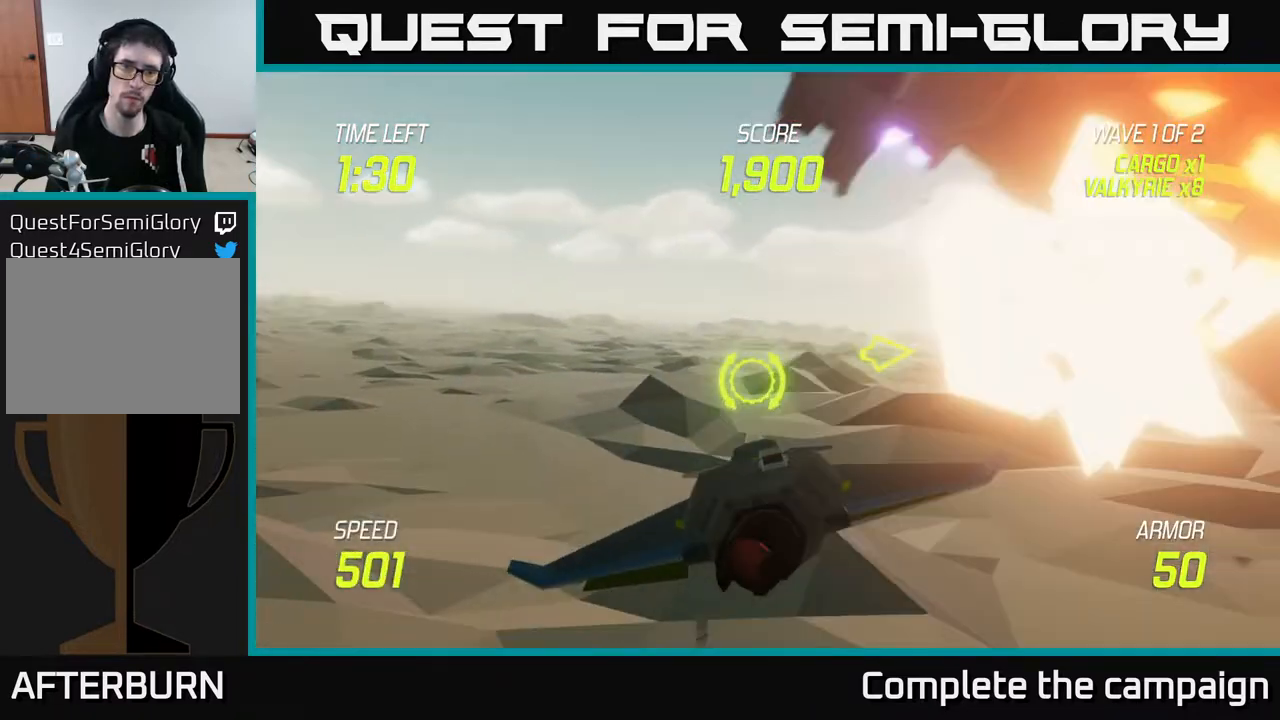
{"buttons": ["L2"], "left_stick": "right", "right_stick": "center", "events": [[133, "left_stick", "right"], [183, "L2", "up"], [267, "L2", "down"], [383, "L2", "up"], [450, "L2", "down"]]}
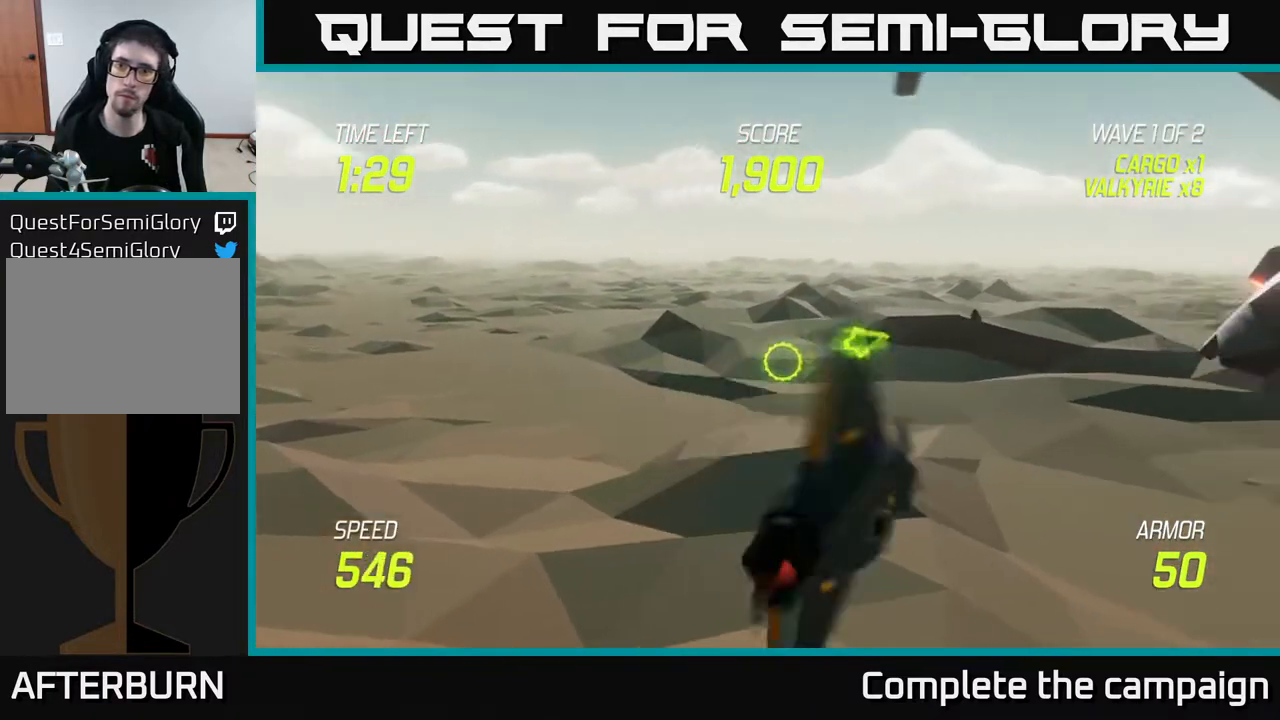
{"buttons": [], "left_stick": "up-right", "right_stick": "center", "events": [[67, "L2", "up"], [167, "left_stick", "up-right"]]}
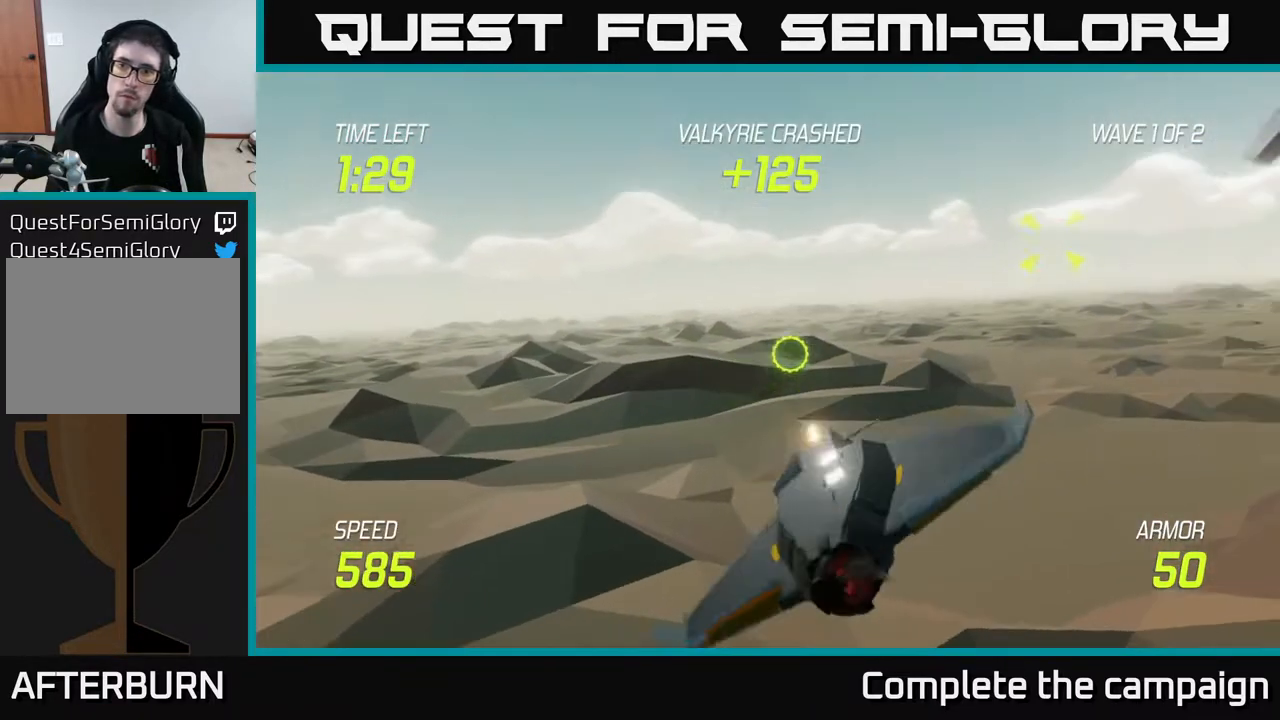
{"buttons": [], "left_stick": "left", "right_stick": "center", "events": [[350, "R2", "down"], [483, "R2", "up"], [500, "left_stick", "left"]]}
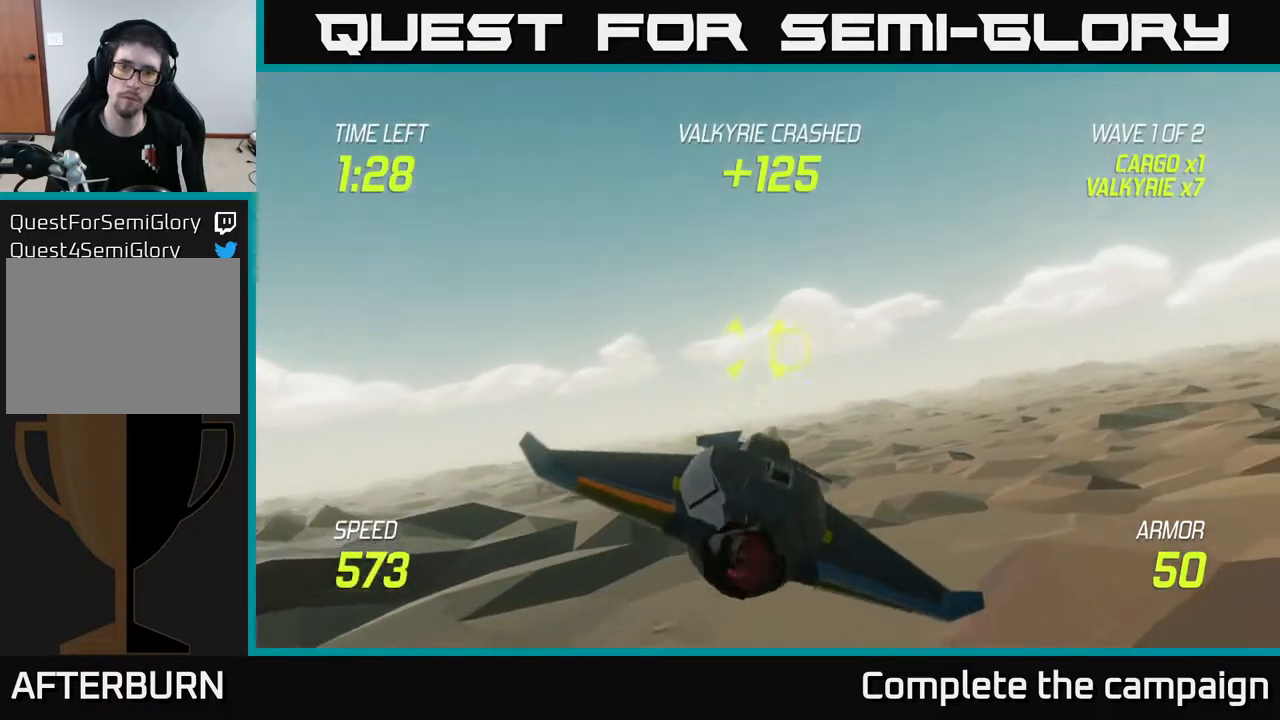
{"buttons": ["R2"], "left_stick": "down-right", "right_stick": "center", "events": [[100, "R2", "down"], [133, "left_stick", "center"], [233, "R2", "up"], [333, "R2", "down"], [350, "left_stick", "down"], [433, "left_stick", "down-right"]]}
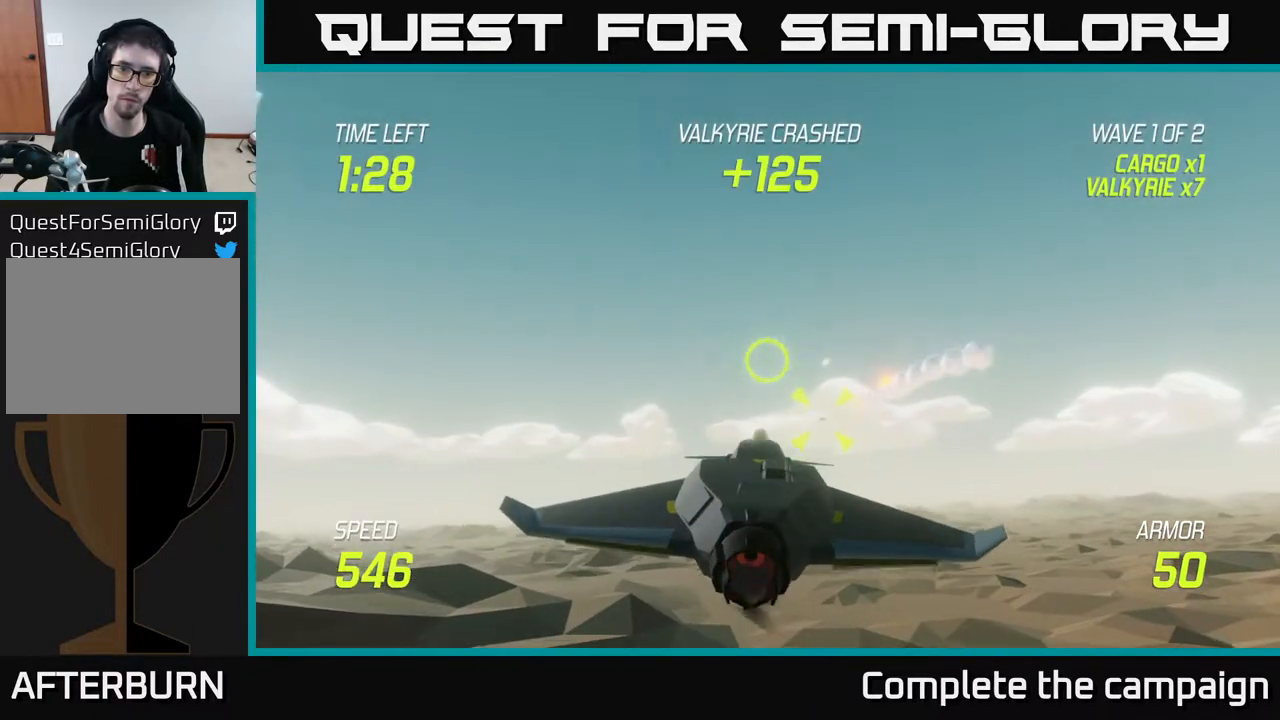
{"buttons": ["L2"], "left_stick": "up-left", "right_stick": "center", "events": [[17, "R2", "up"], [67, "L2", "down"], [83, "left_stick", "down-left"], [183, "L2", "up"], [233, "L2", "down"], [233, "left_stick", "left"], [483, "left_stick", "up-left"]]}
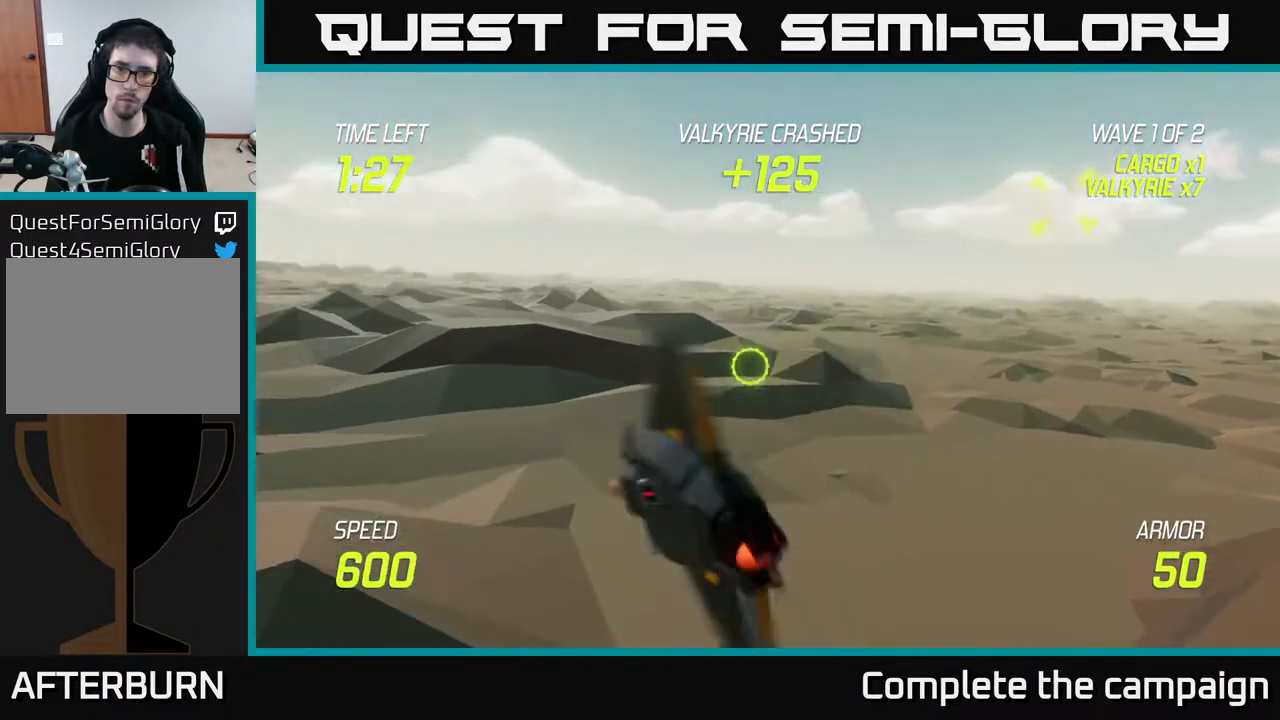
{"buttons": ["L2"], "left_stick": "left", "right_stick": "center", "events": [[100, "left_stick", "up"], [217, "left_stick", "up-left"], [233, "L2", "up"], [333, "left_stick", "left"], [400, "L2", "down"]]}
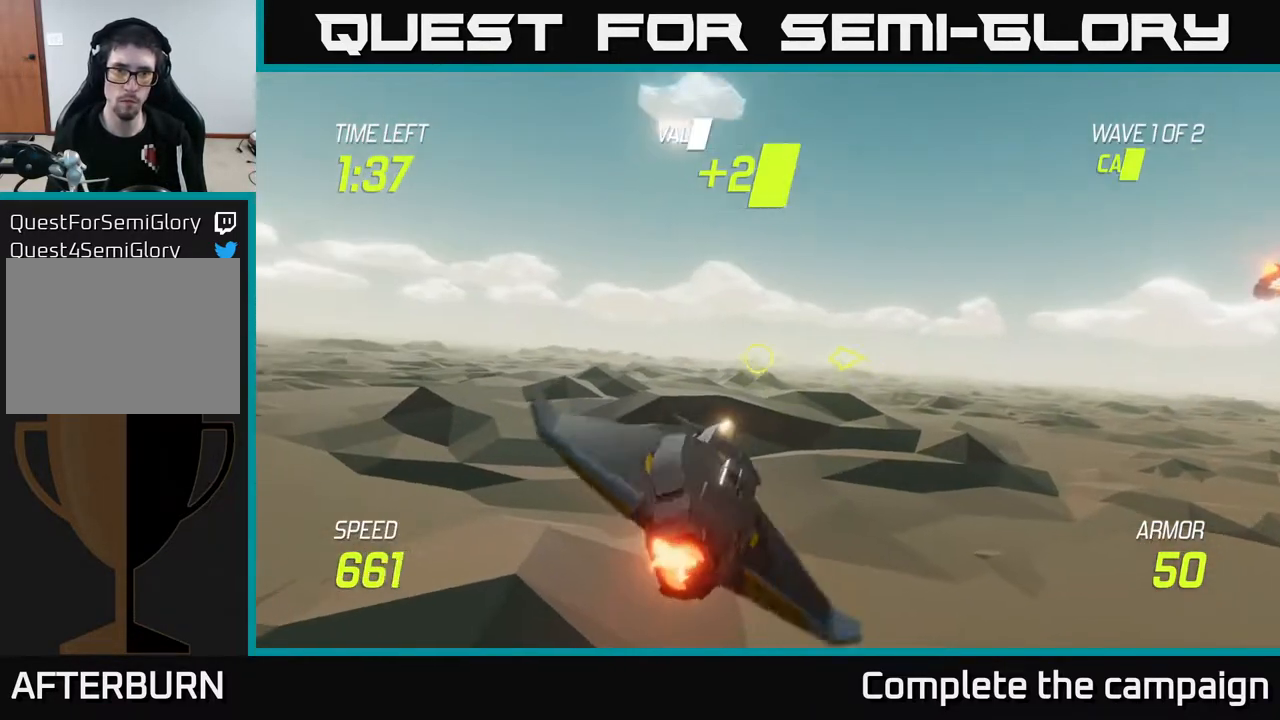
{"buttons": ["L2"], "left_stick": "left", "right_stick": "center", "events": [[267, "left_stick", "center"], [383, "left_stick", "left"]]}
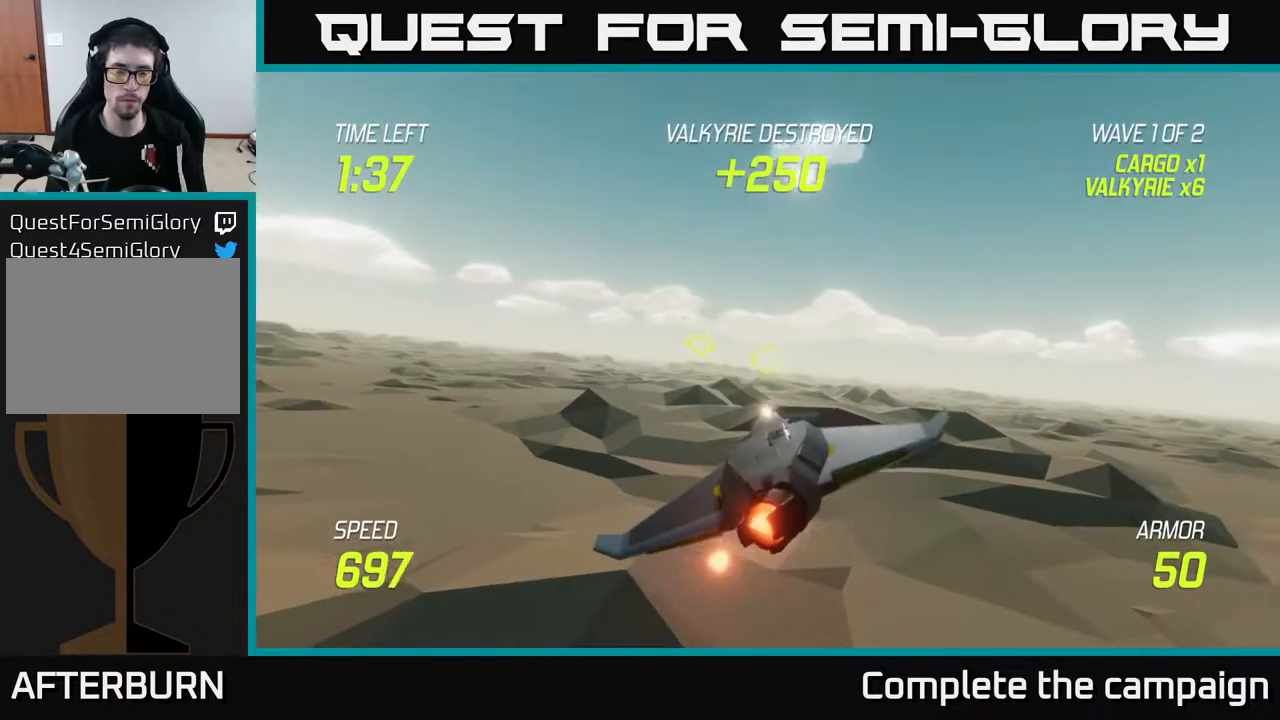
{"buttons": ["L2"], "left_stick": "left", "right_stick": "center", "events": [[217, "left_stick", "right"], [400, "left_stick", "left"]]}
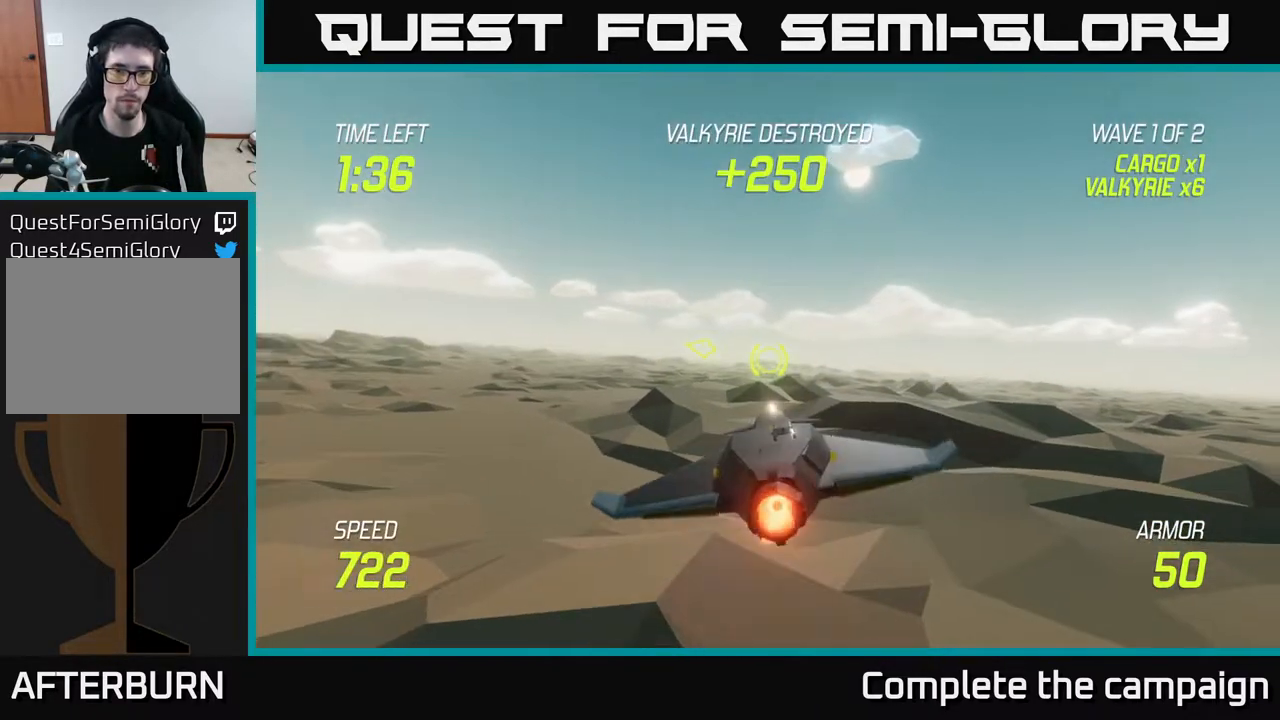
{"buttons": [], "left_stick": "left", "right_stick": "center", "events": [[333, "L2", "up"]]}
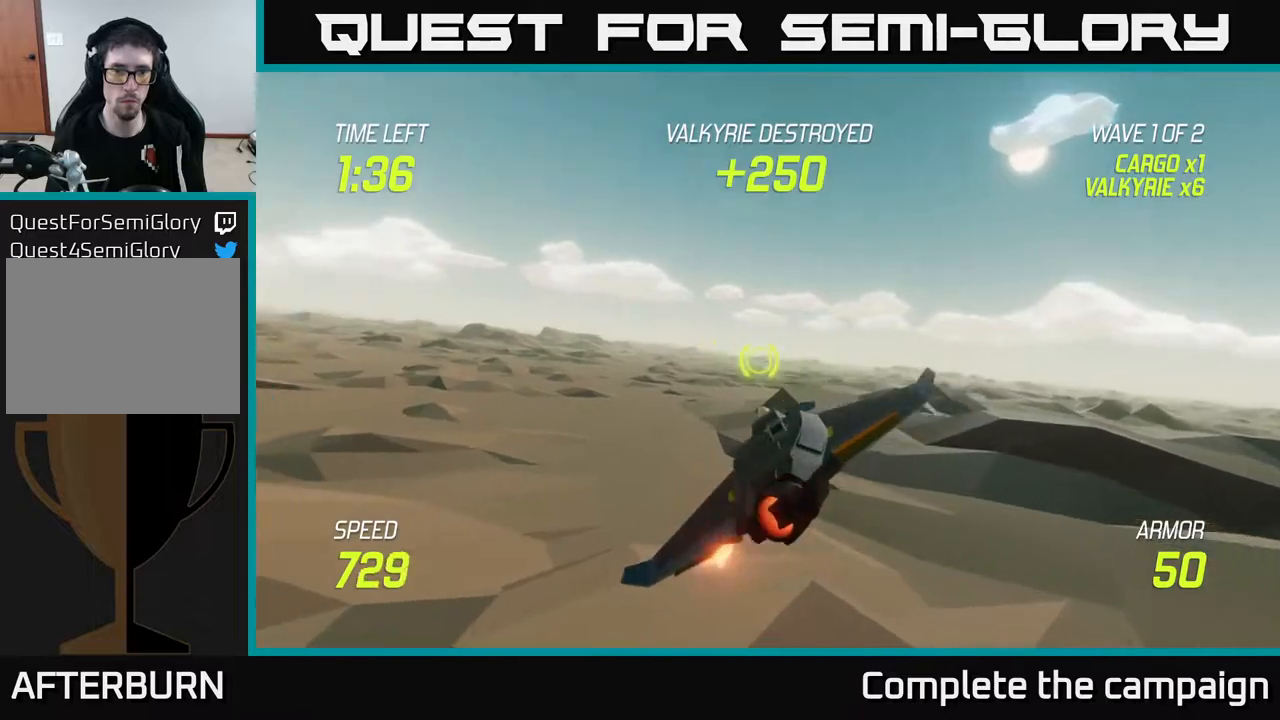
{"buttons": [], "left_stick": "left", "right_stick": "center", "events": []}
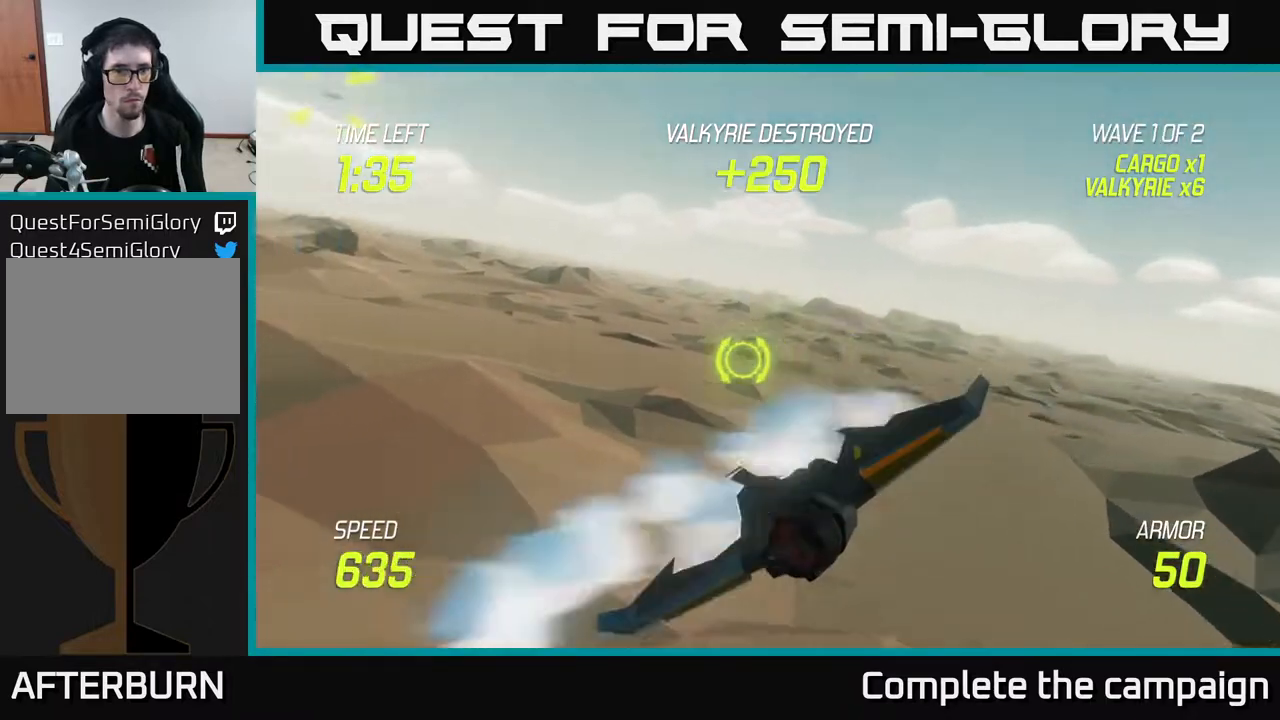
{"buttons": [], "left_stick": "left", "right_stick": "center", "events": []}
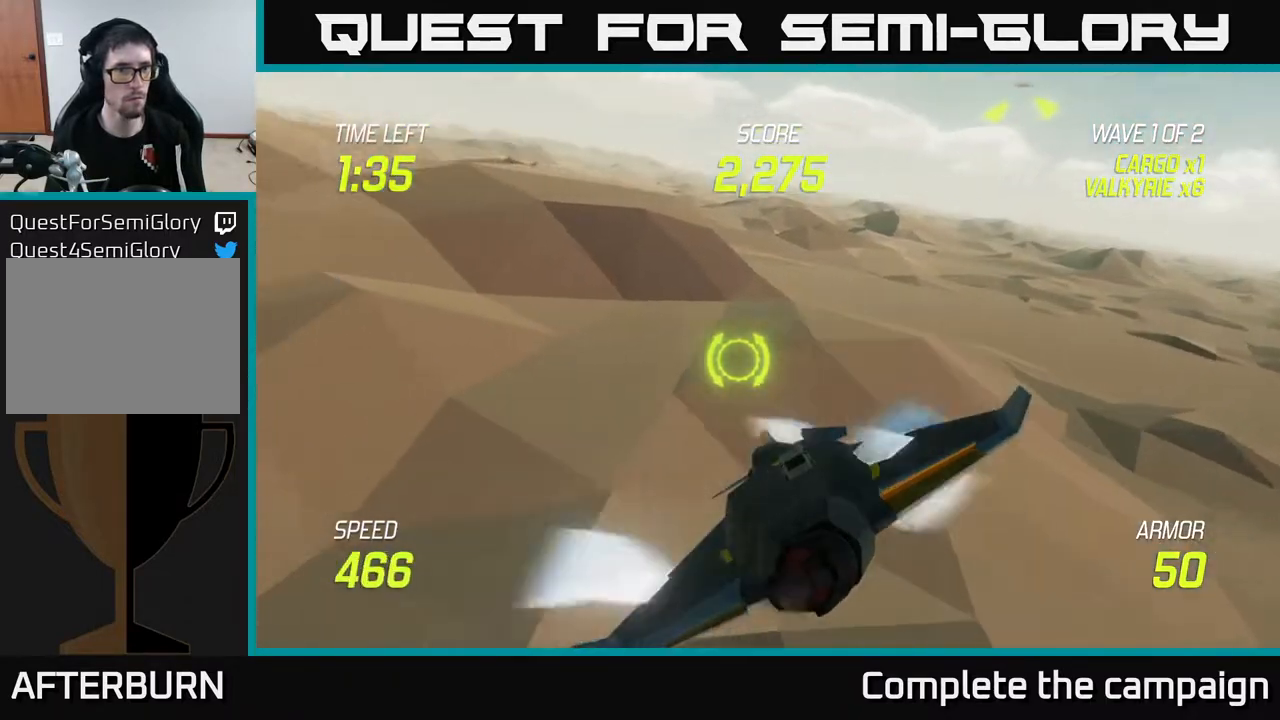
{"buttons": [], "left_stick": "left", "right_stick": "center", "events": [[33, "left_stick", "up-left"], [200, "left_stick", "up-right"], [300, "left_stick", "up-left"], [400, "left_stick", "left"]]}
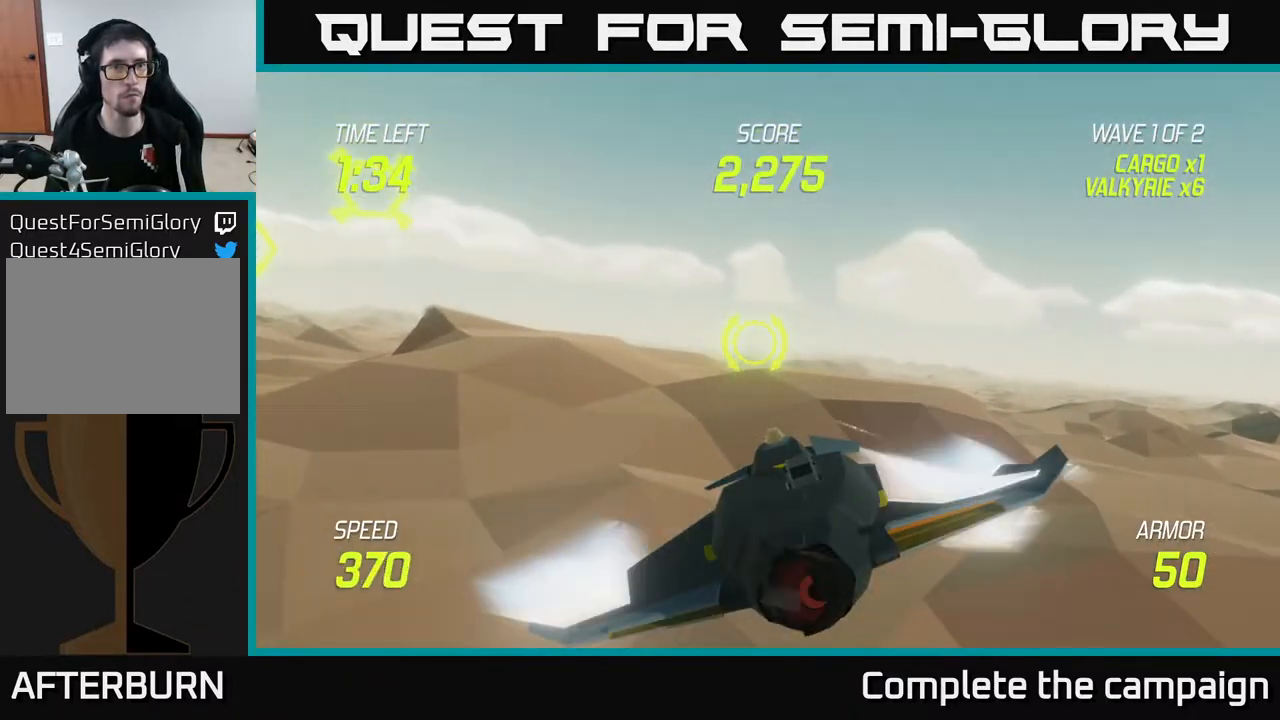
{"buttons": [], "left_stick": "up-left", "right_stick": "center", "events": [[450, "left_stick", "up-left"]]}
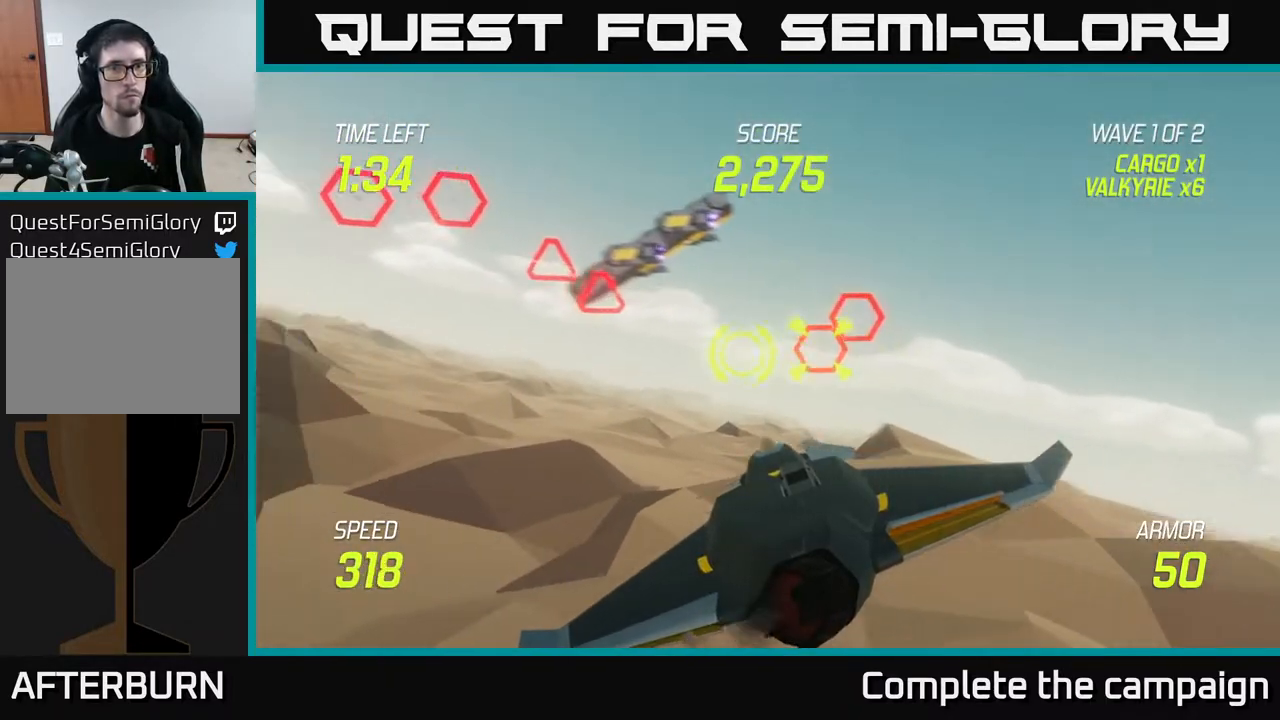
{"buttons": [], "left_stick": "right", "right_stick": "center", "events": [[117, "R2", "down"], [133, "left_stick", "center"], [267, "R2", "up"], [367, "R2", "down"], [483, "R2", "up"], [483, "left_stick", "right"]]}
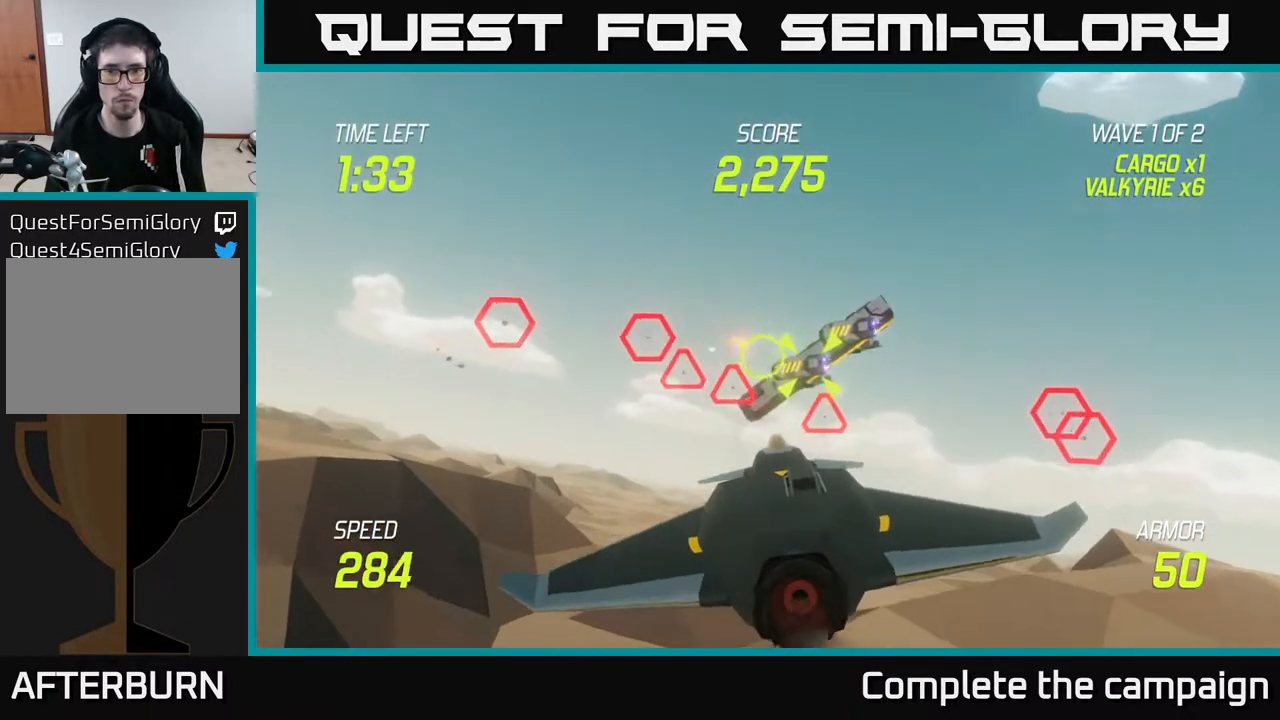
{"buttons": [], "left_stick": "down-left", "right_stick": "center", "events": [[83, "left_stick", "center"], [117, "R2", "down"], [300, "R2", "up"], [367, "left_stick", "left"], [417, "left_stick", "down-left"]]}
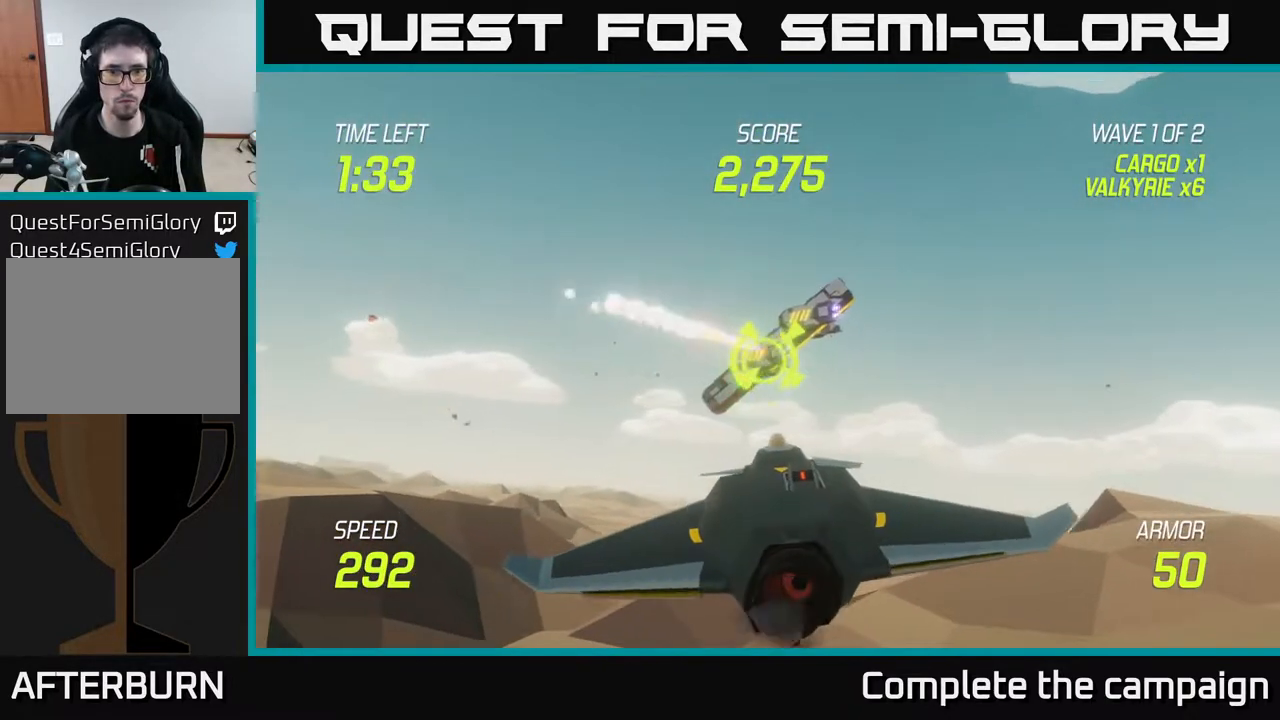
{"buttons": ["L2"], "left_stick": "right", "right_stick": "center", "events": [[183, "left_stick", "left"], [317, "left_stick", "center"], [400, "left_stick", "right"], [417, "L2", "down"]]}
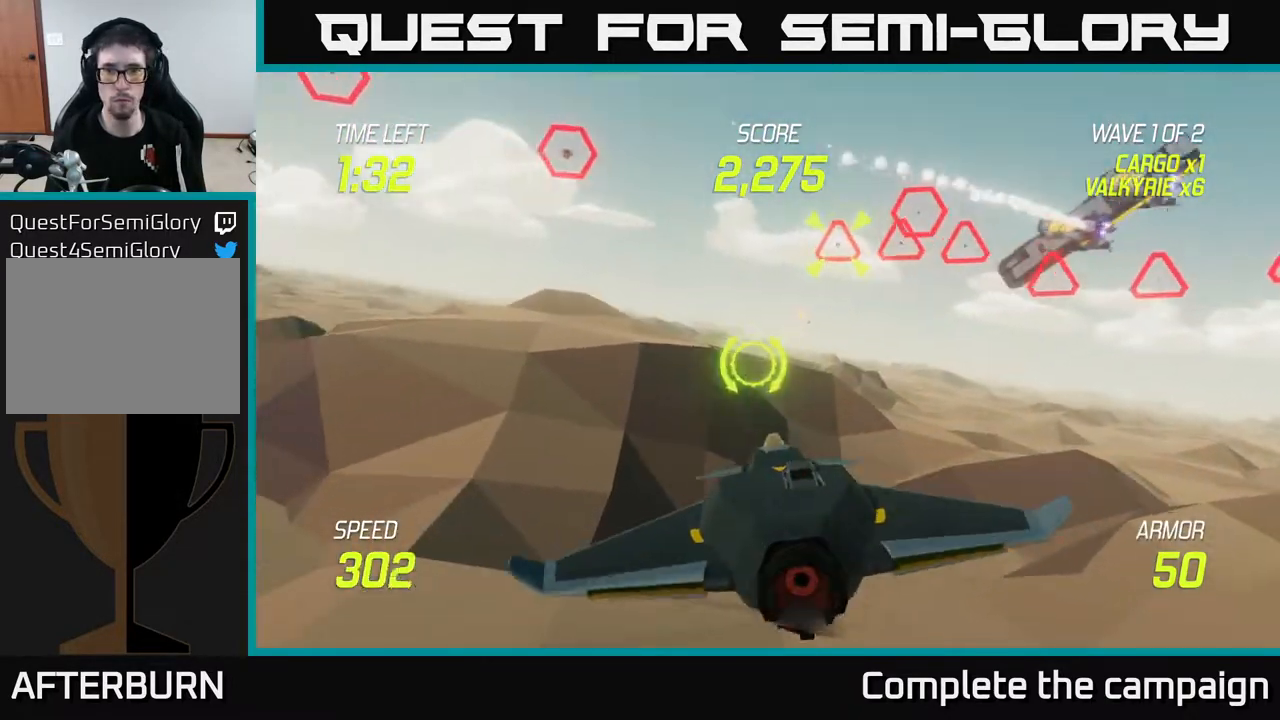
{"buttons": ["L2"], "left_stick": "left", "right_stick": "center", "events": [[50, "L2", "up"], [117, "L2", "down"], [217, "L2", "up"], [250, "L2", "down"], [417, "left_stick", "left"]]}
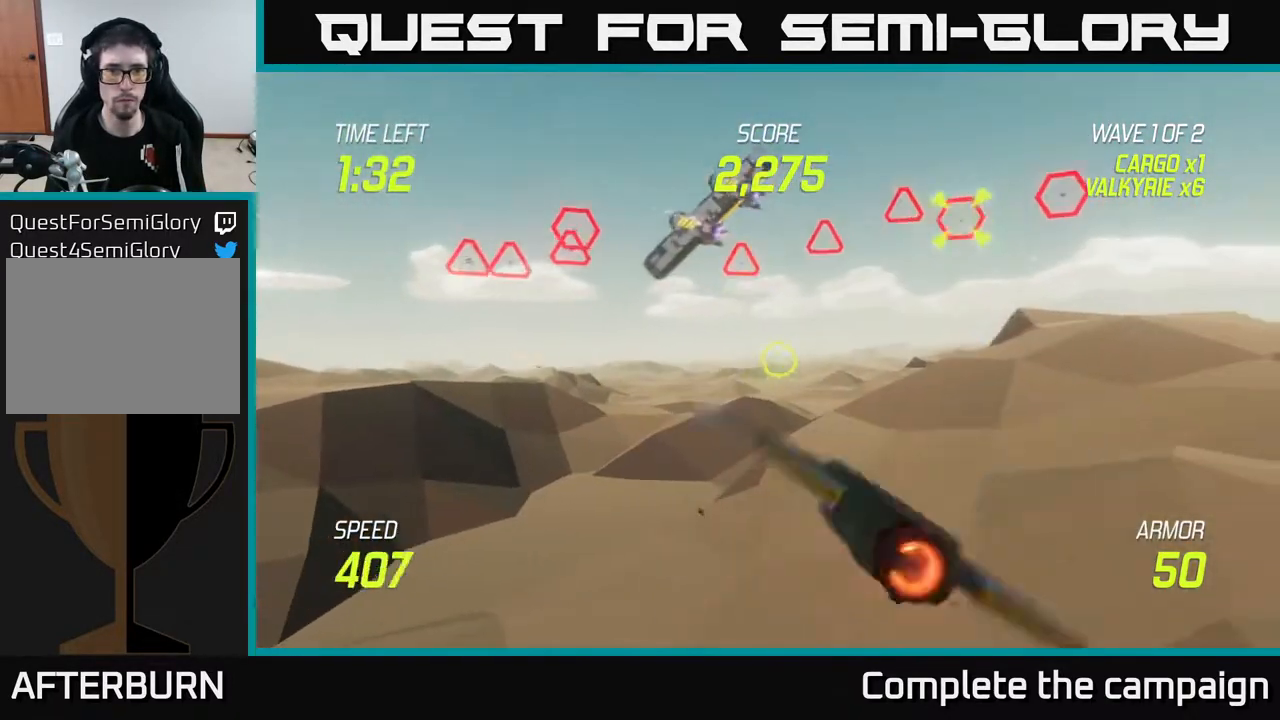
{"buttons": ["L2"], "left_stick": "left", "right_stick": "center", "events": []}
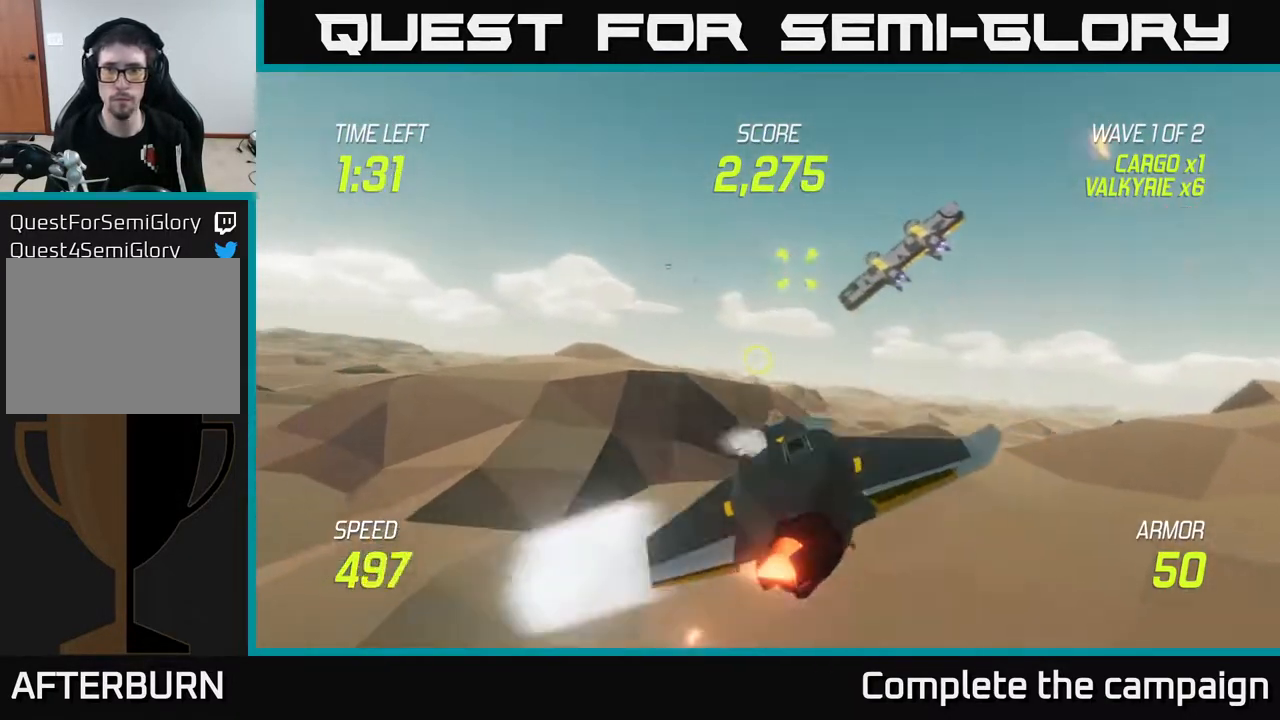
{"buttons": ["L2"], "left_stick": "up-right", "right_stick": "center", "events": [[83, "left_stick", "center"], [167, "left_stick", "right"], [400, "left_stick", "up-right"]]}
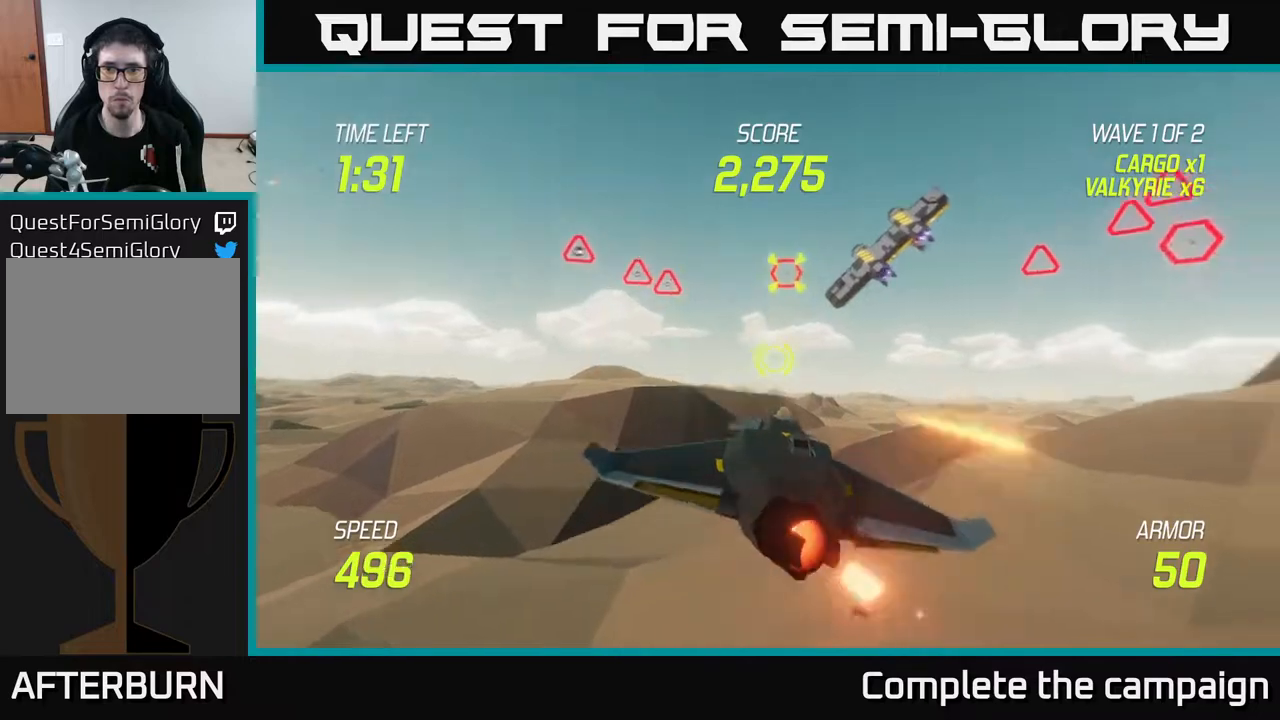
{"buttons": ["L2", "R2"], "left_stick": "center", "right_stick": "center", "events": [[133, "left_stick", "up"], [200, "R2", "down"], [333, "R2", "up"], [333, "left_stick", "up-left"], [433, "R2", "down"], [500, "left_stick", "center"]]}
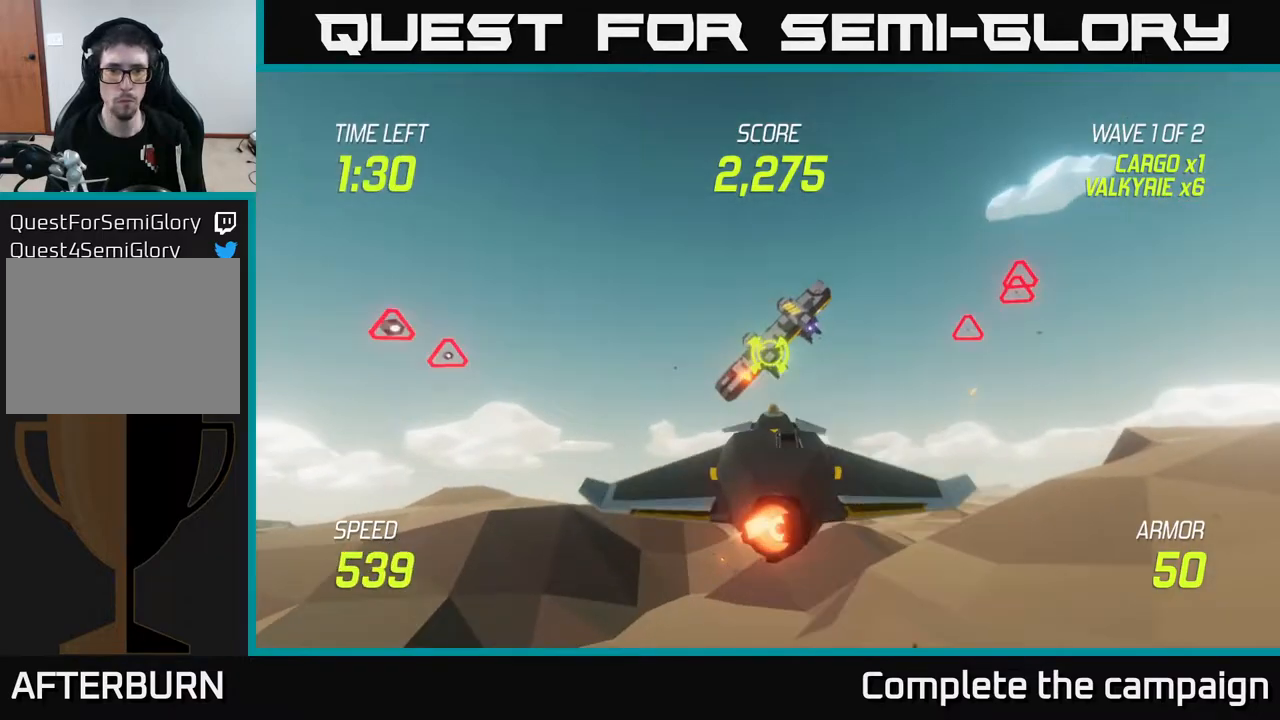
{"buttons": ["L2"], "left_stick": "down-left", "right_stick": "center", "events": [[100, "R2", "up"], [183, "R2", "down"], [383, "R2", "up"], [417, "left_stick", "down-left"]]}
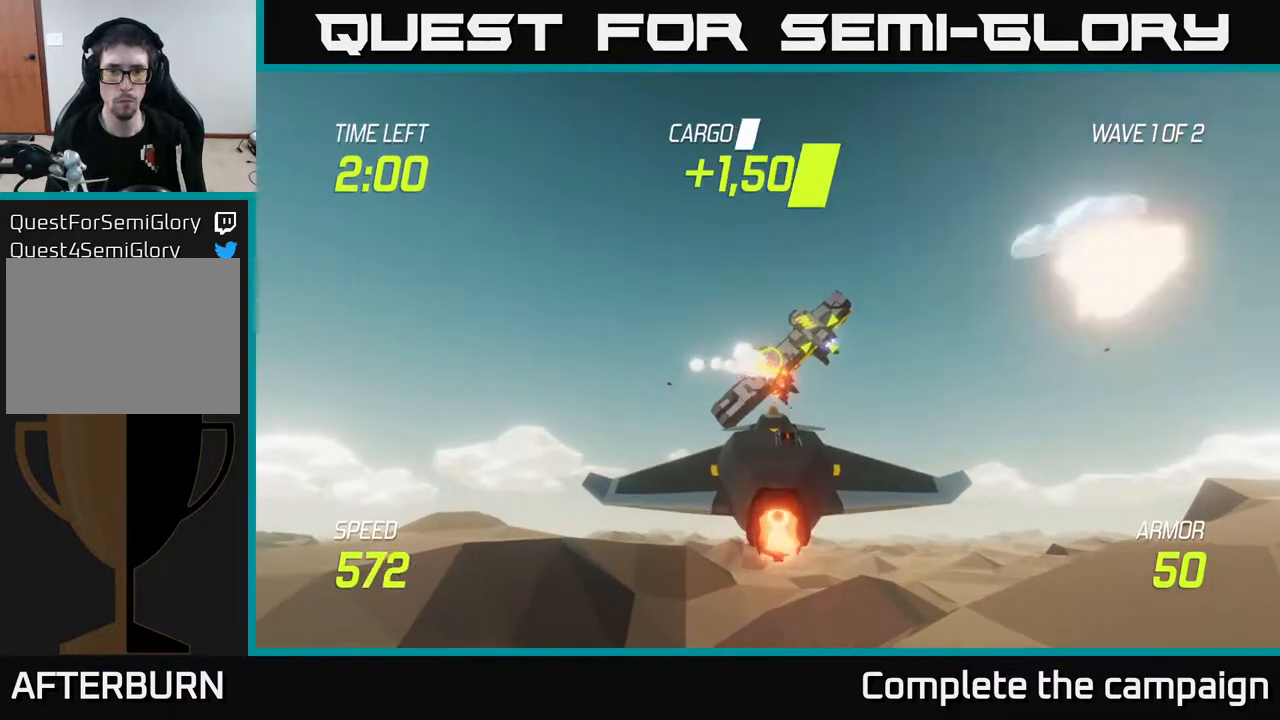
{"buttons": [], "left_stick": "up", "right_stick": "center", "events": [[17, "left_stick", "center"], [133, "L2", "up"], [300, "left_stick", "down-right"], [483, "left_stick", "up"]]}
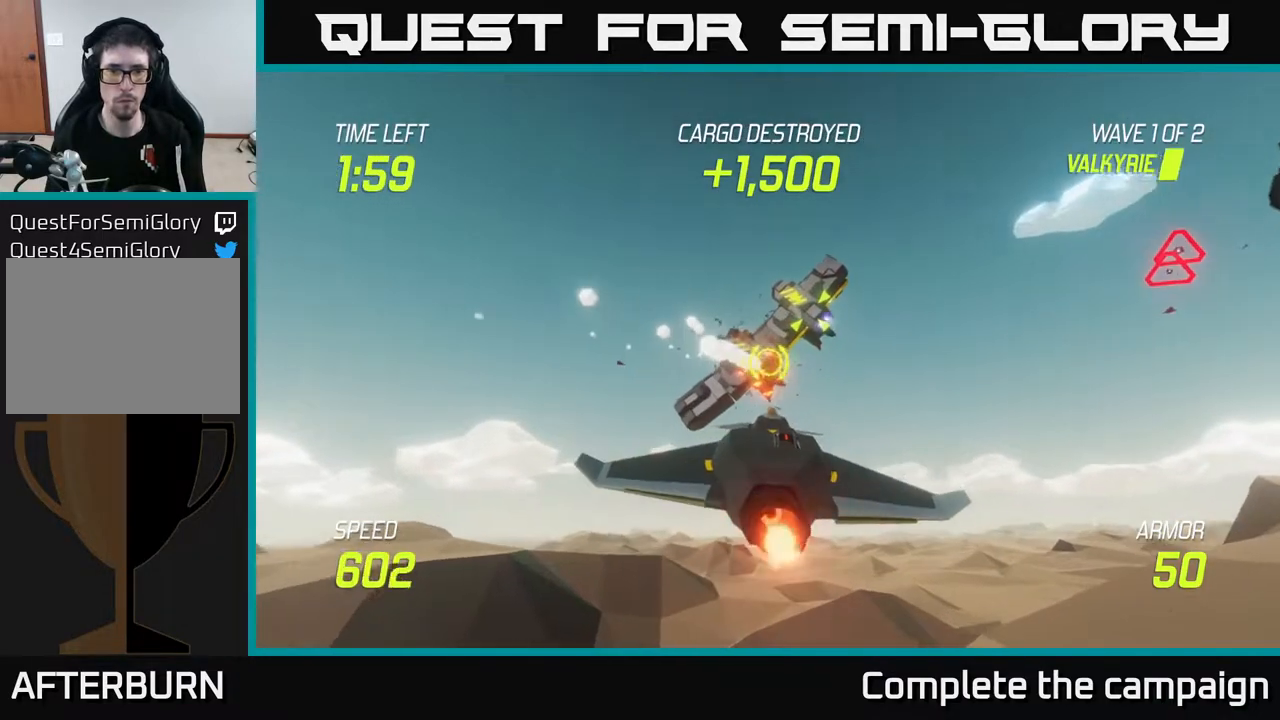
{"buttons": [], "left_stick": "right", "right_stick": "center", "events": [[117, "left_stick", "right"]]}
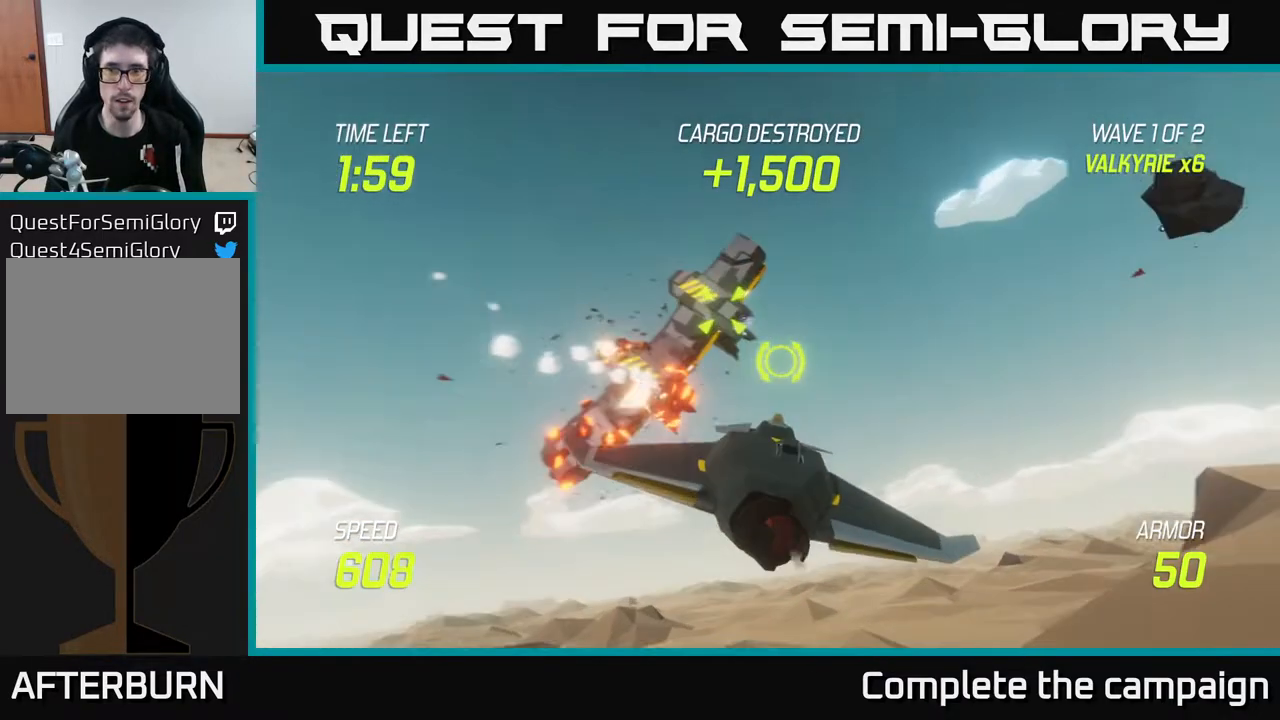
{"buttons": [], "left_stick": "right", "right_stick": "center", "events": []}
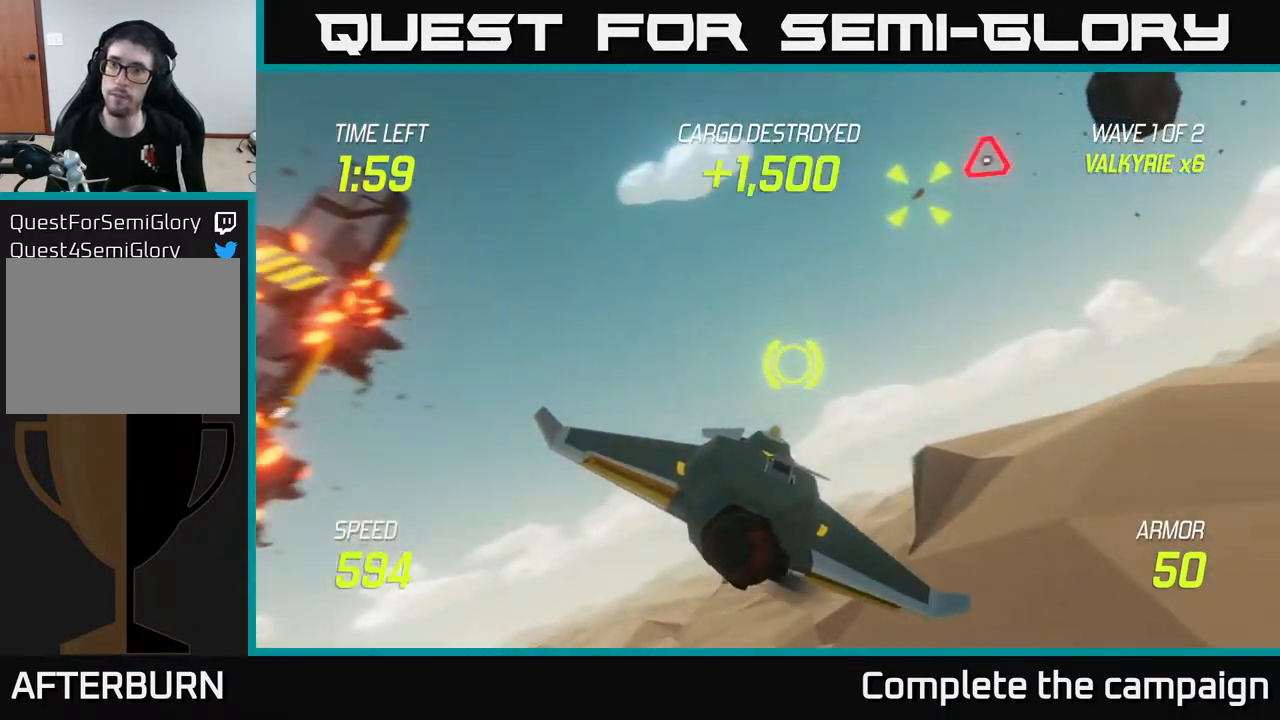
{"buttons": ["L2"], "left_stick": "up", "right_stick": "center", "events": [[400, "left_stick", "up"], [417, "L2", "down"]]}
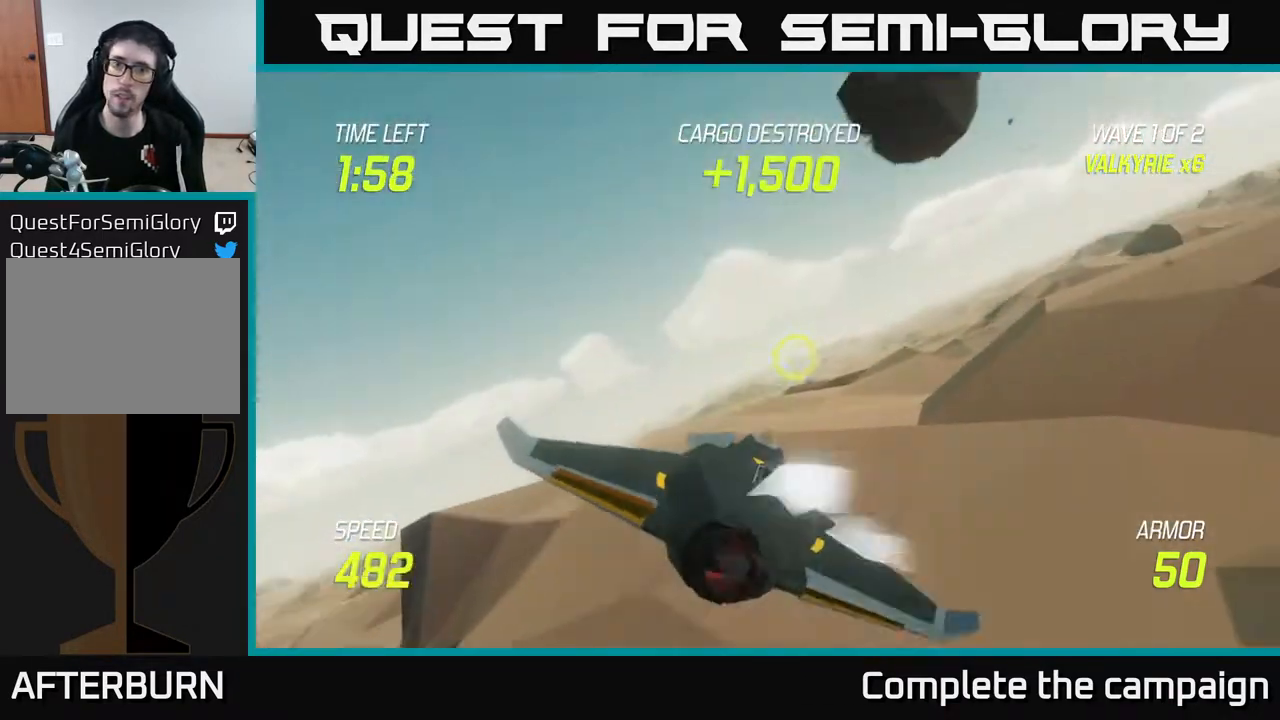
{"buttons": [], "left_stick": "right", "right_stick": "center", "events": [[100, "L2", "up"], [117, "left_stick", "up-right"], [483, "left_stick", "right"]]}